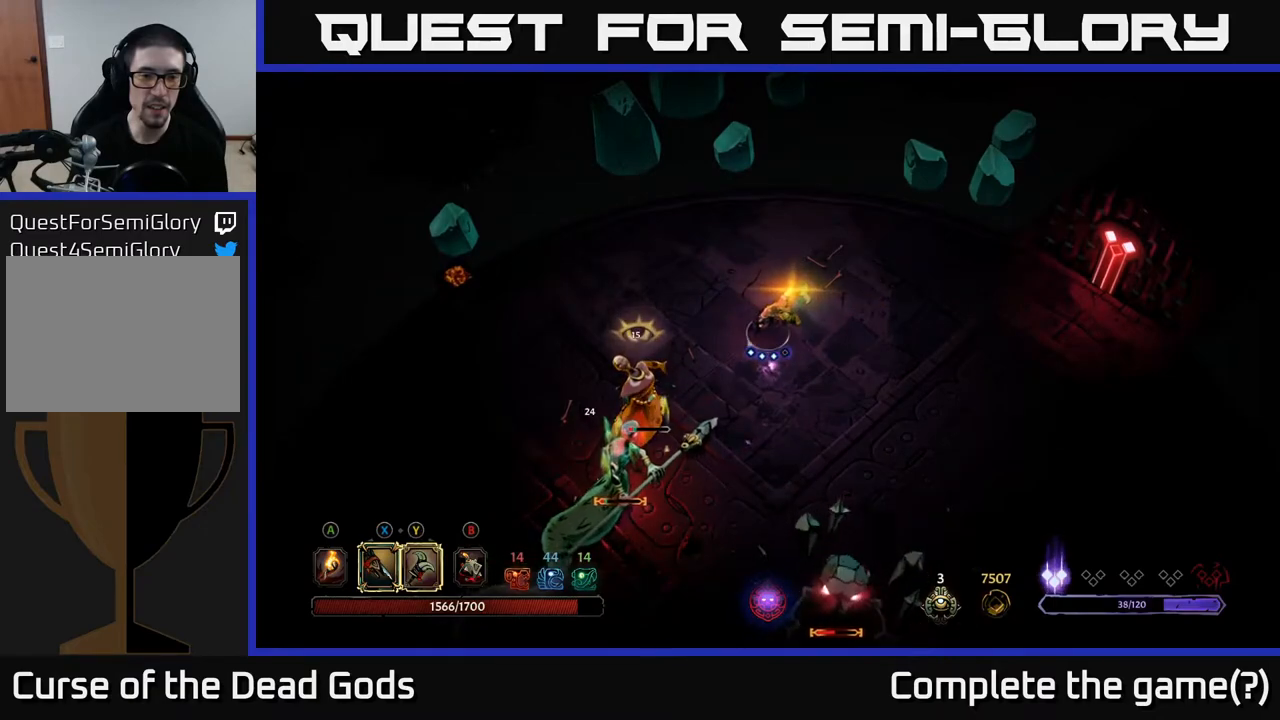
Gameplay with a controller (Xbox layout); each line is a JSON object with the inputs held at the frame after it. "events" lists button and stick changes between this image and that frame as [ms after this image, input, new state], when the widget could be followed in between.
{"buttons": [], "left_stick": "down-left", "right_stick": "center", "events": [[50, "Y", "up"]]}
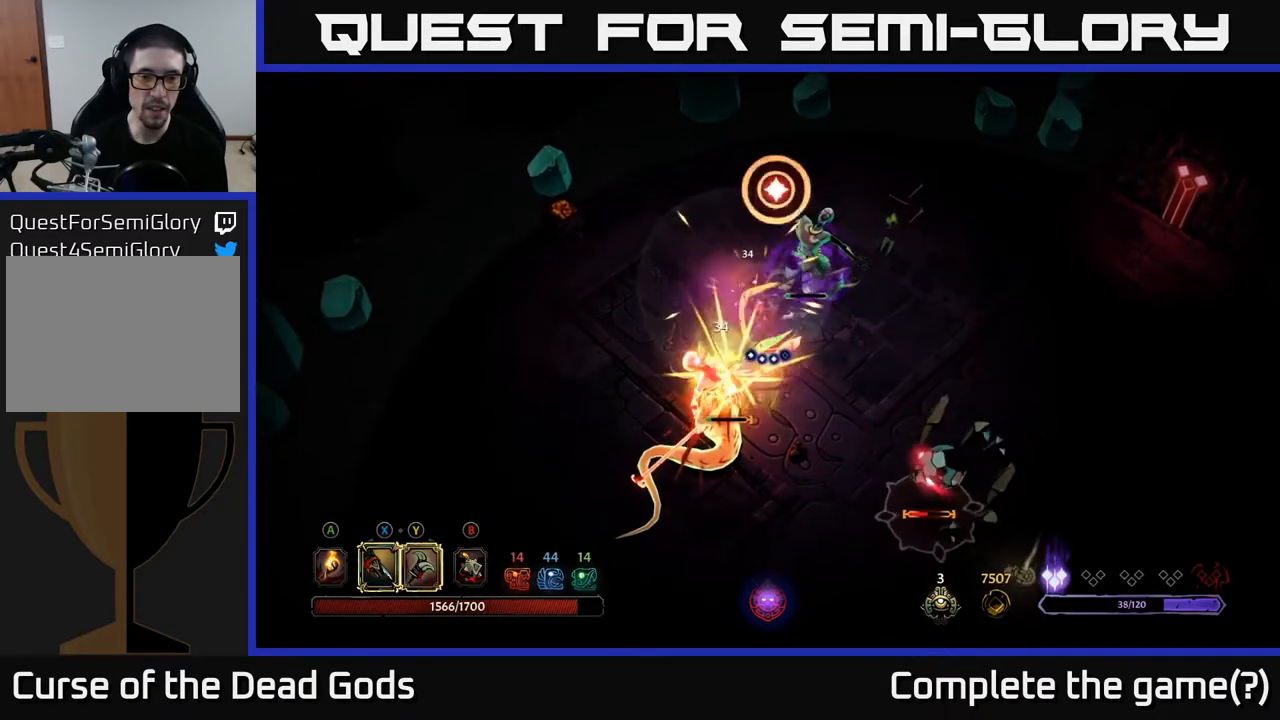
{"buttons": [], "left_stick": "down-right", "right_stick": "center", "events": [[350, "R2", "down"], [383, "left_stick", "down-right"], [483, "R2", "up"]]}
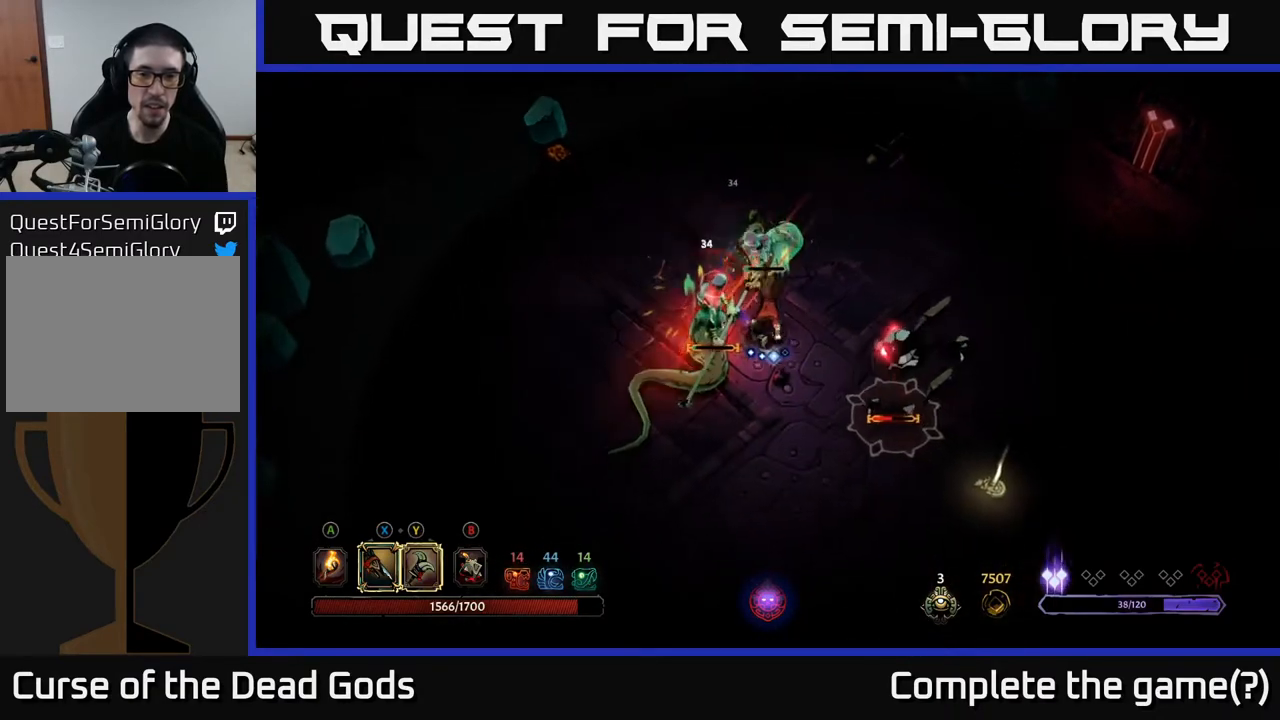
{"buttons": [], "left_stick": "up", "right_stick": "center", "events": [[117, "left_stick", "down"], [483, "left_stick", "up"]]}
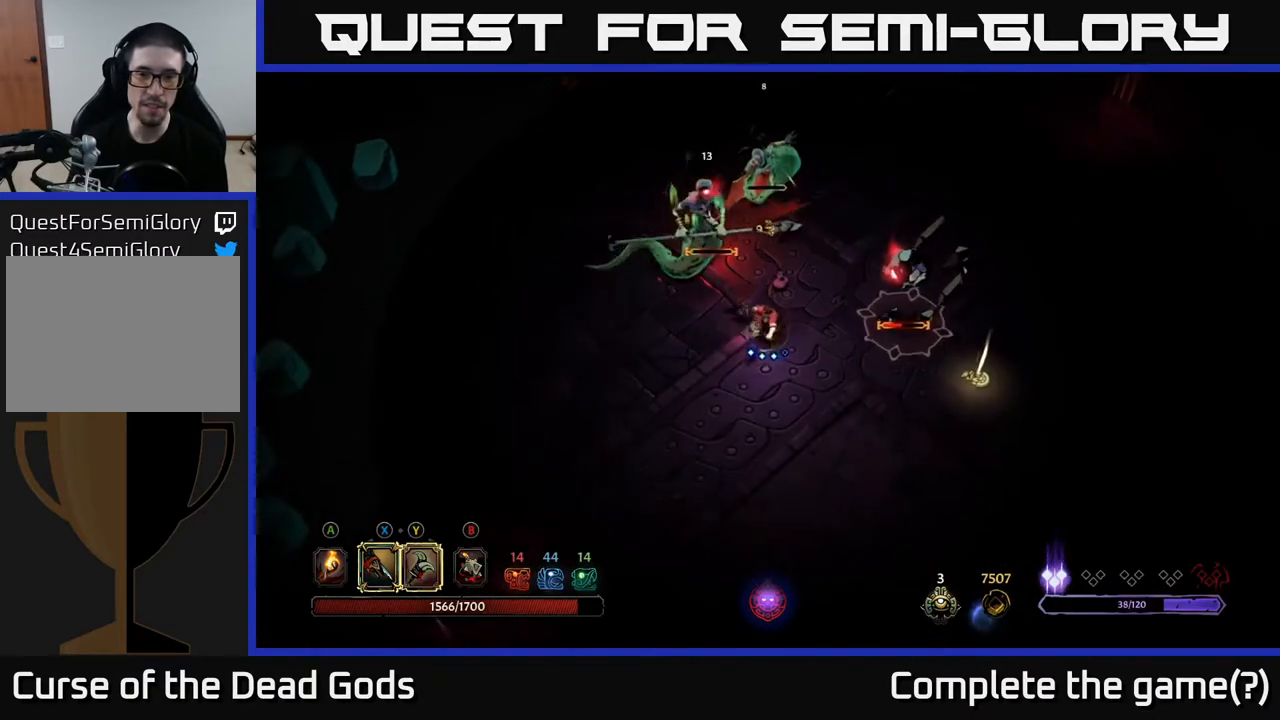
{"buttons": ["Y"], "left_stick": "up-left", "right_stick": "center", "events": [[33, "left_stick", "up-left"], [50, "Y", "down"], [133, "Y", "up"], [450, "Y", "down"]]}
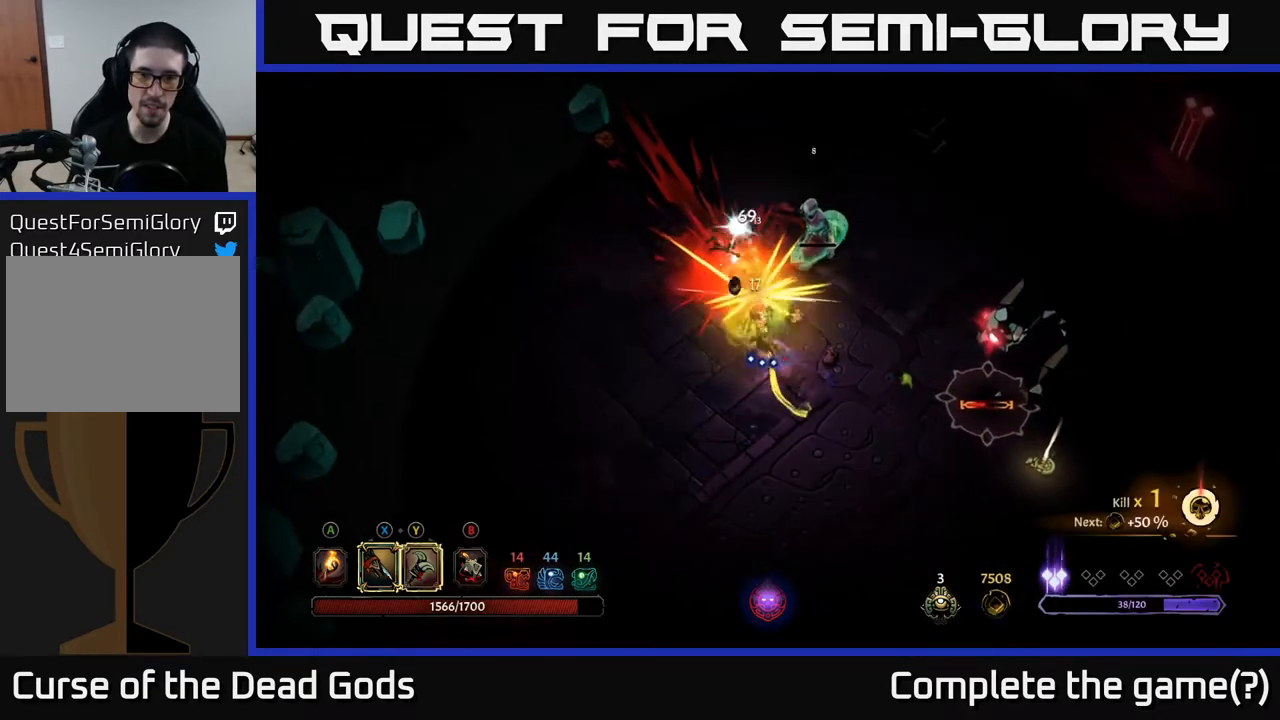
{"buttons": [], "left_stick": "up-right", "right_stick": "center", "events": [[100, "Y", "up"], [367, "left_stick", "right"], [483, "left_stick", "up-right"]]}
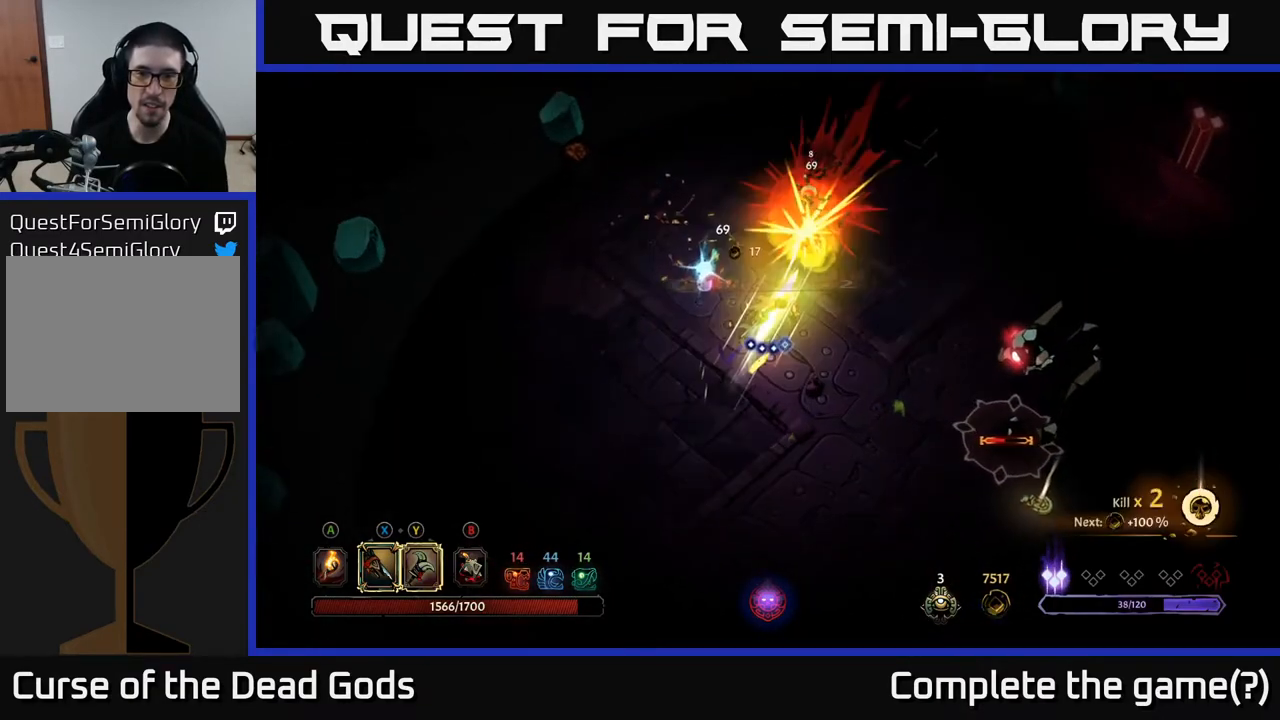
{"buttons": [], "left_stick": "up-left", "right_stick": "center", "events": [[300, "left_stick", "up-left"]]}
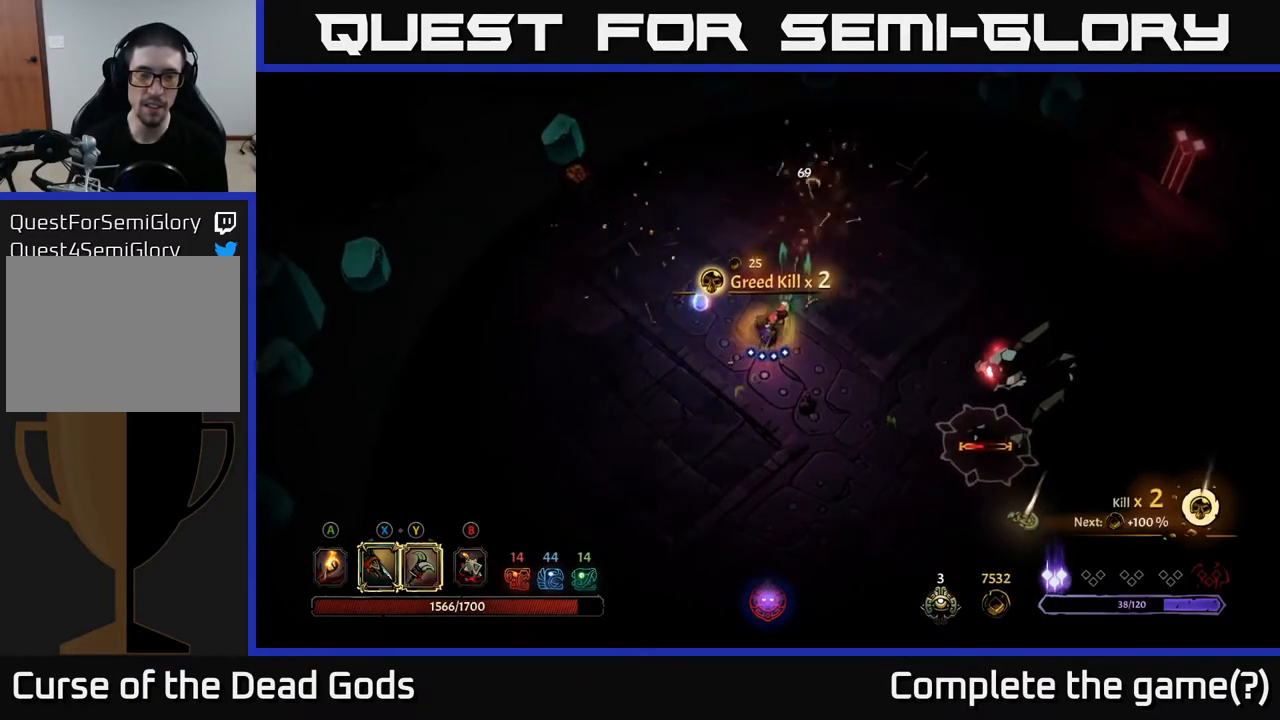
{"buttons": [], "left_stick": "right", "right_stick": "center", "events": [[483, "left_stick", "right"]]}
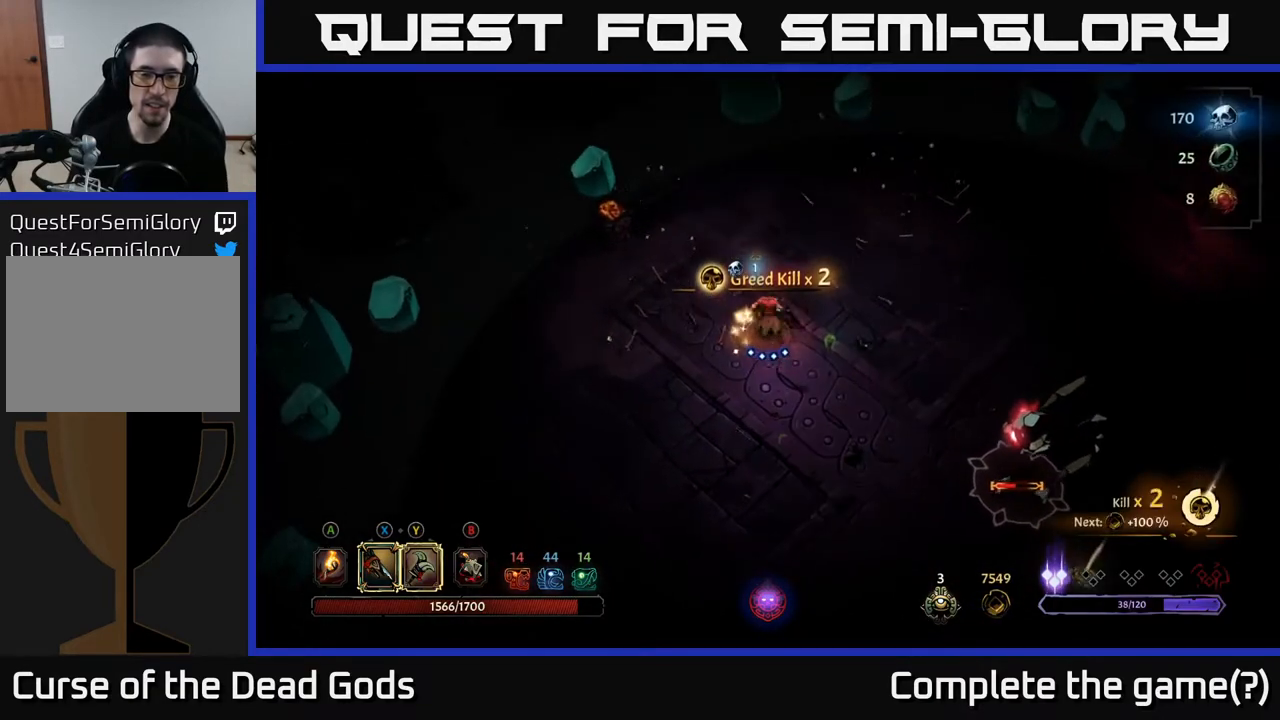
{"buttons": [], "left_stick": "down-right", "right_stick": "center", "events": [[67, "left_stick", "down-right"]]}
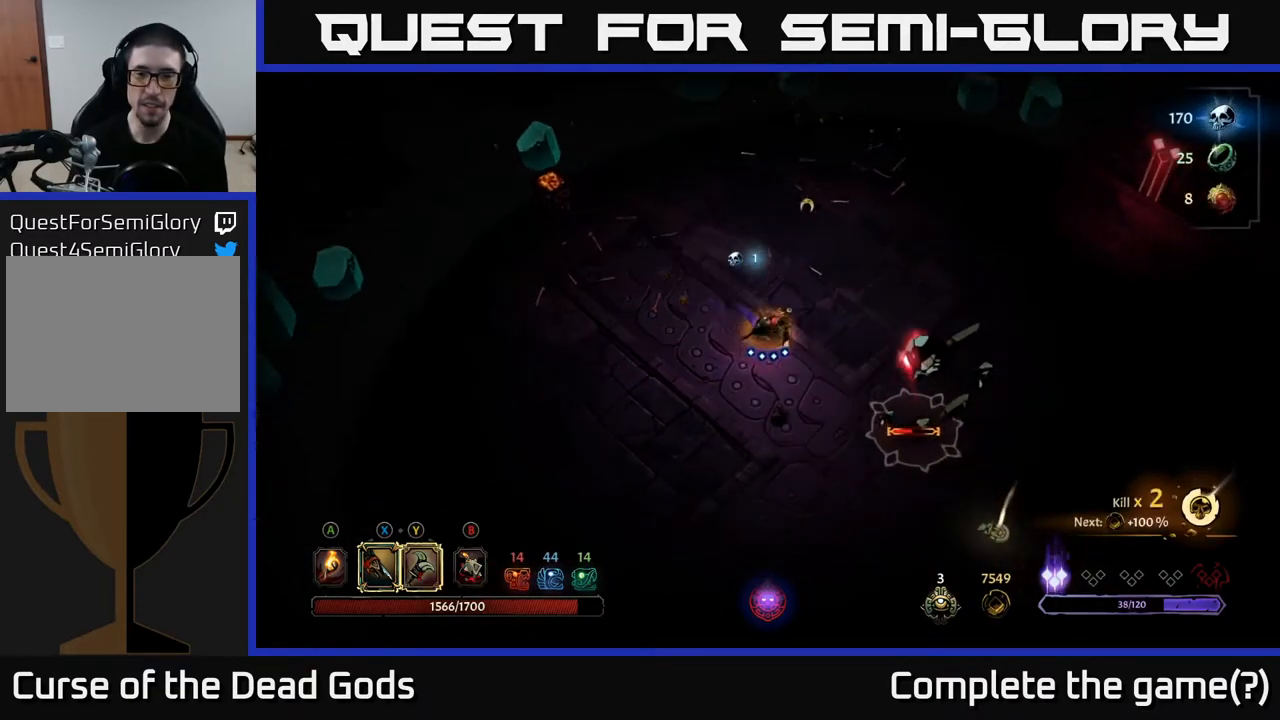
{"buttons": [], "left_stick": "down-right", "right_stick": "center", "events": [[117, "Y", "down"], [483, "Y", "up"]]}
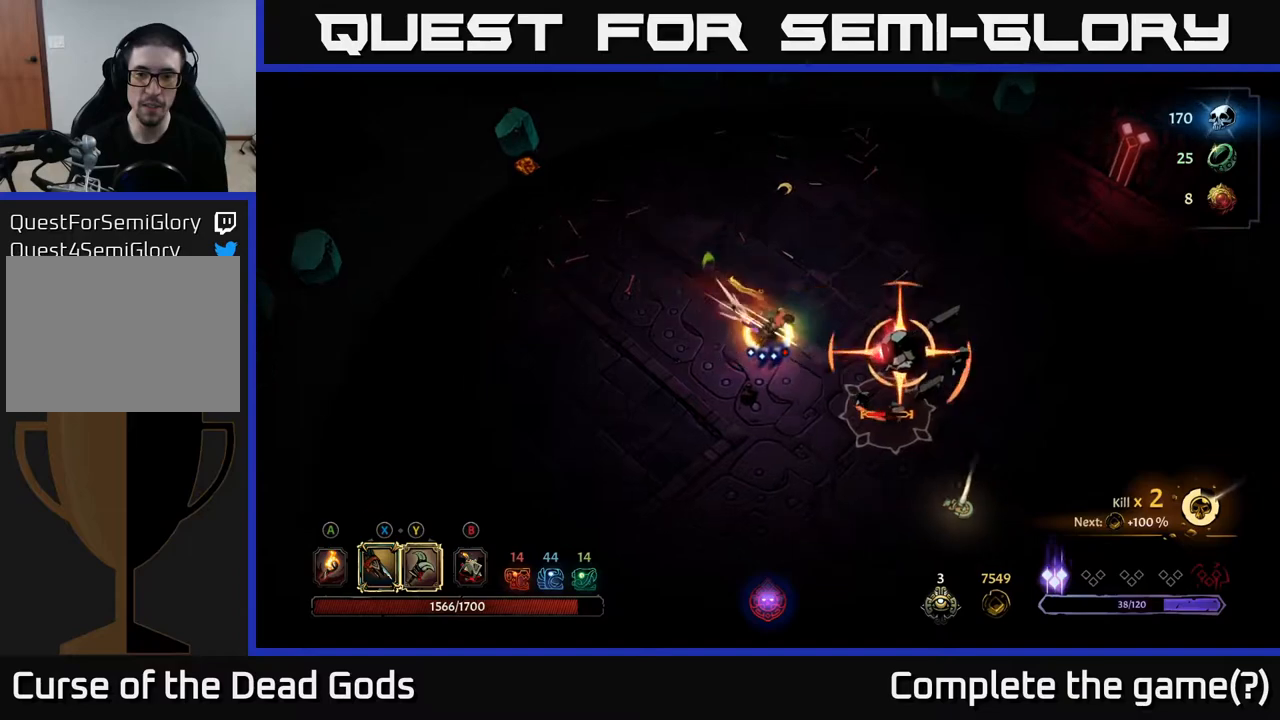
{"buttons": [], "left_stick": "center", "right_stick": "center", "events": [[167, "left_stick", "center"]]}
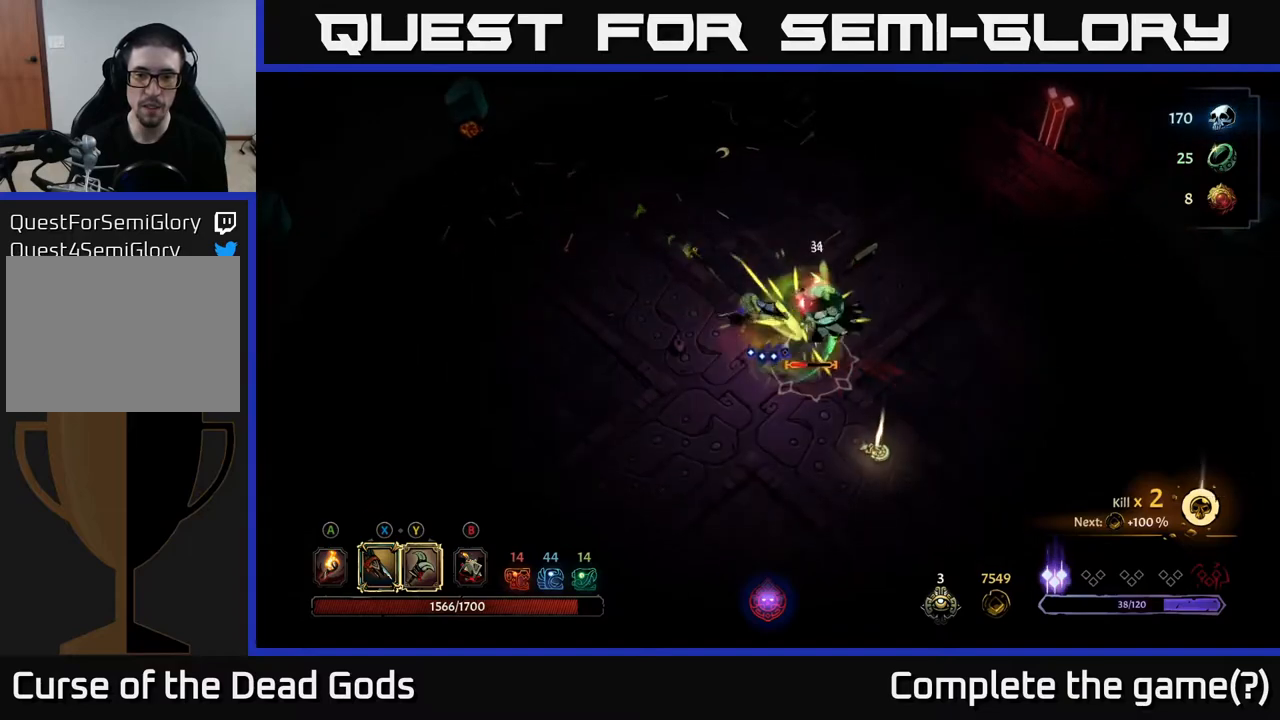
{"buttons": [], "left_stick": "down-right", "right_stick": "center", "events": [[317, "R2", "down"], [317, "left_stick", "down-right"], [450, "R2", "up"]]}
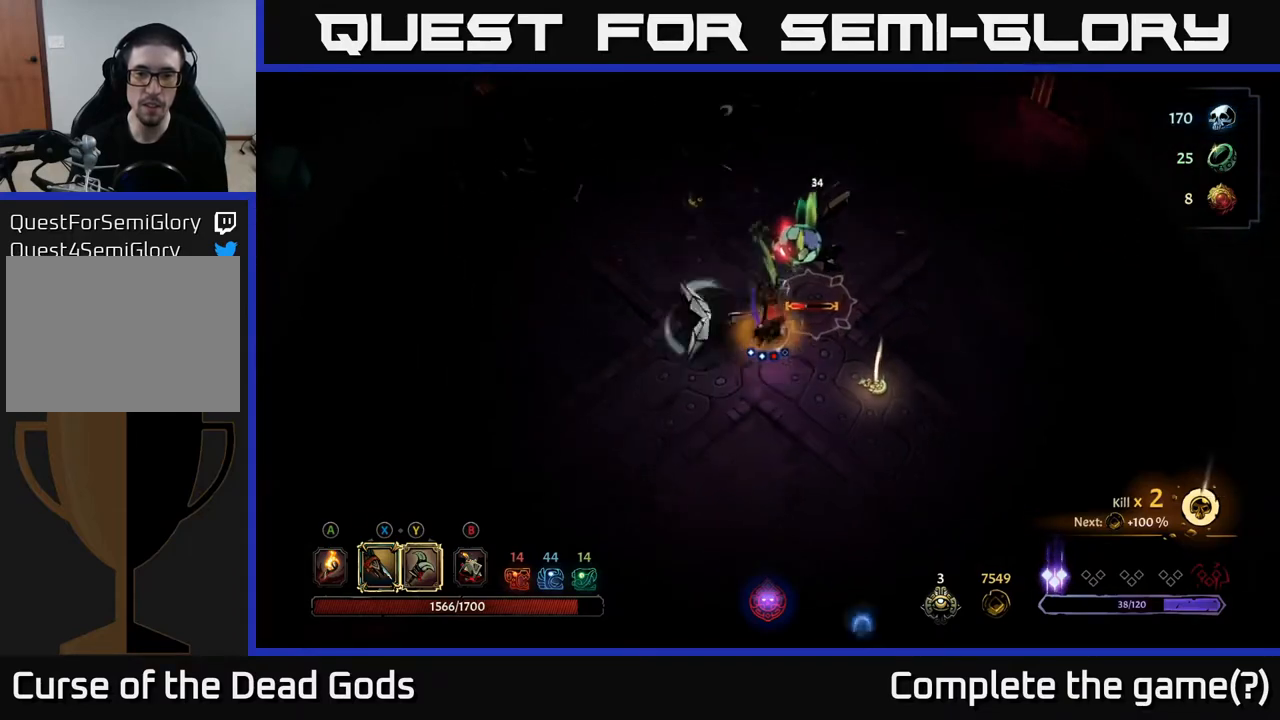
{"buttons": [], "left_stick": "right", "right_stick": "center", "events": [[267, "left_stick", "down"], [483, "left_stick", "right"]]}
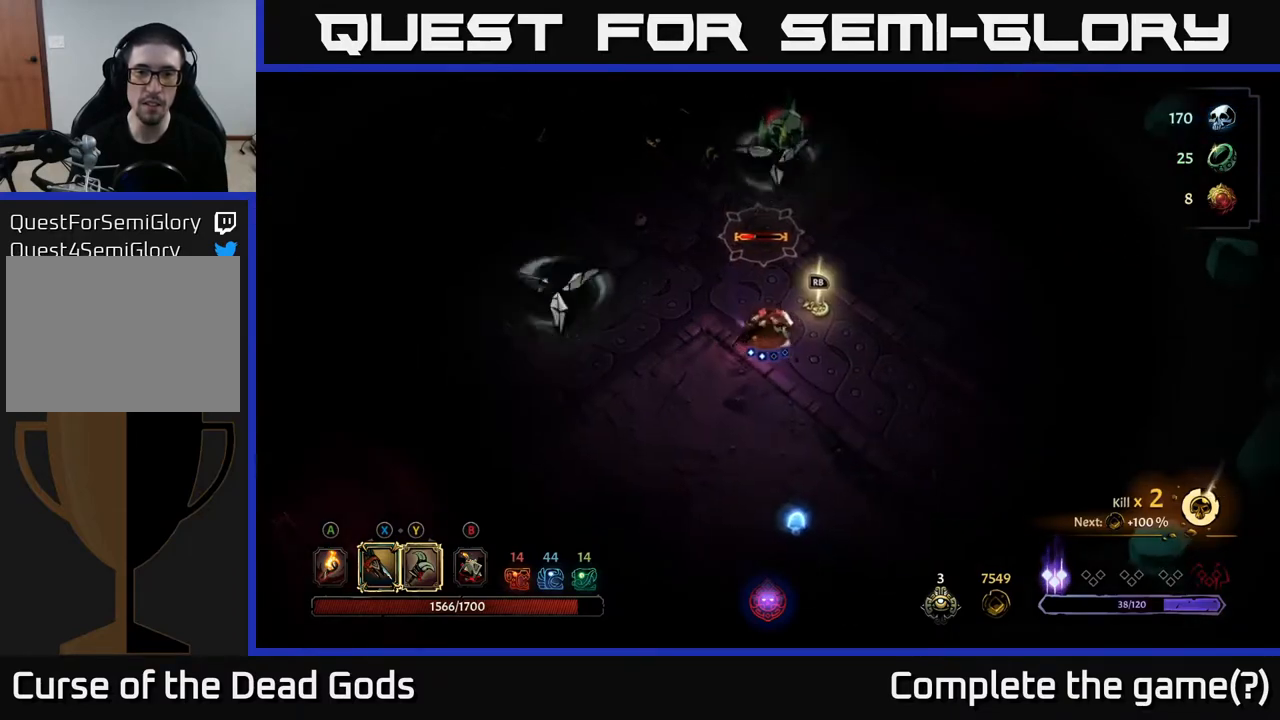
{"buttons": [], "left_stick": "up-right", "right_stick": "center", "events": [[367, "left_stick", "up-right"]]}
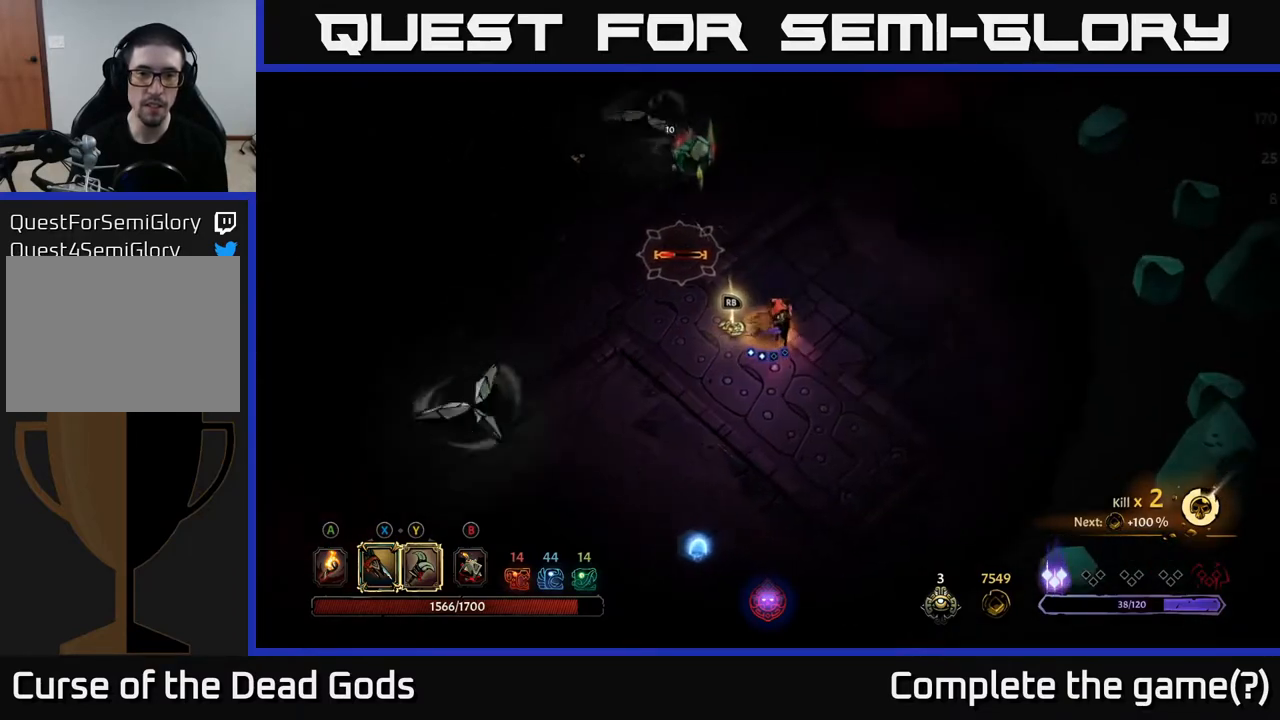
{"buttons": [], "left_stick": "down-left", "right_stick": "center", "events": [[167, "left_stick", "left"], [317, "left_stick", "down-left"]]}
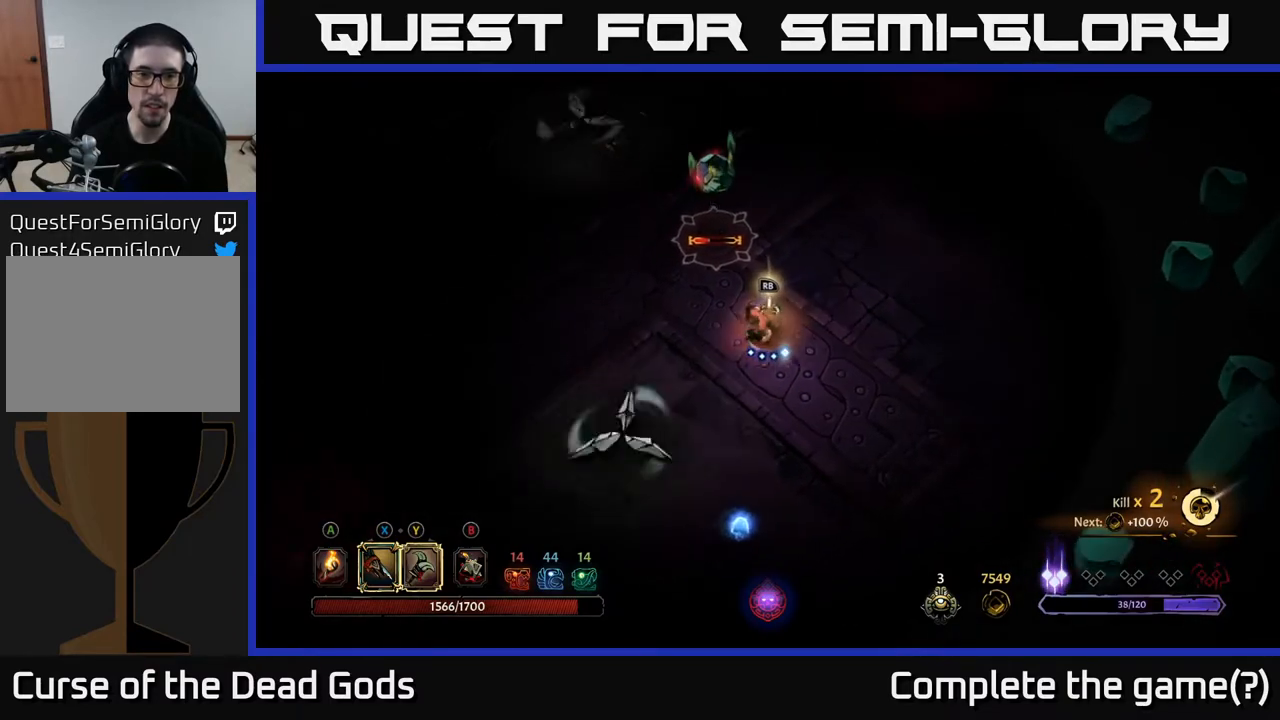
{"buttons": [], "left_stick": "down", "right_stick": "center", "events": [[283, "L2", "down"], [417, "L2", "up"], [433, "left_stick", "down"]]}
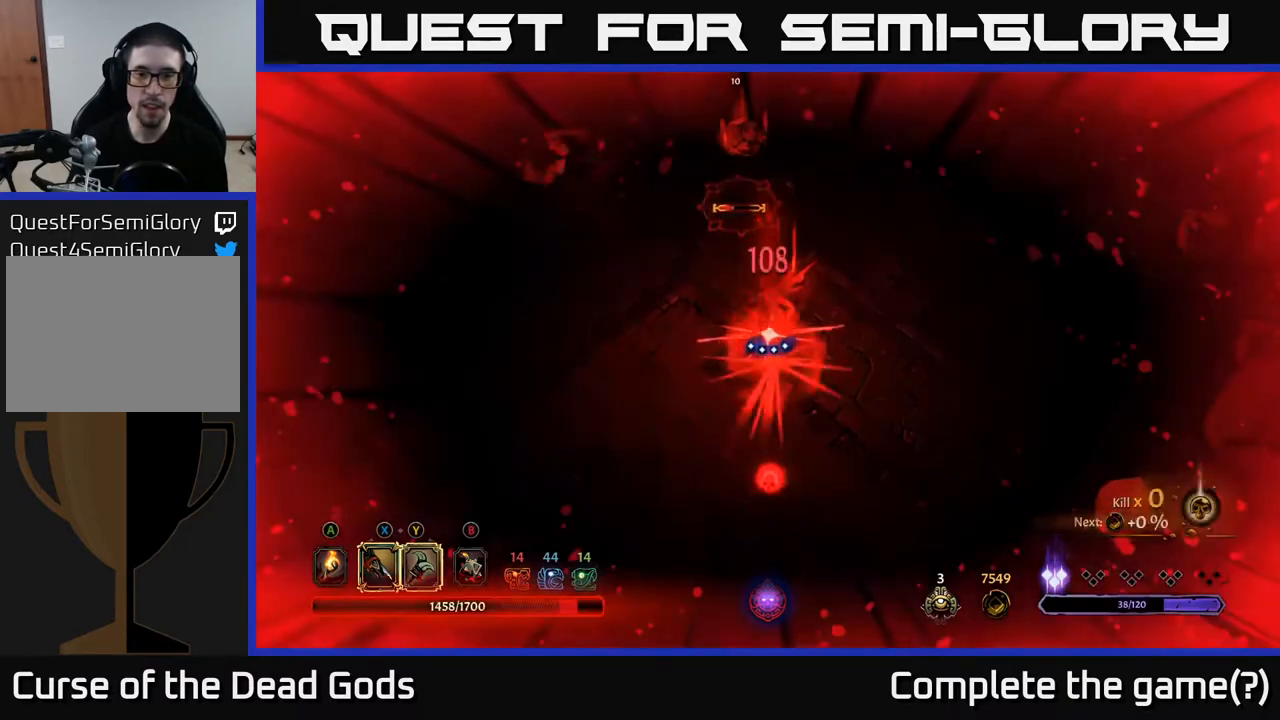
{"buttons": [], "left_stick": "right", "right_stick": "center", "events": [[333, "left_stick", "up-right"], [433, "left_stick", "right"]]}
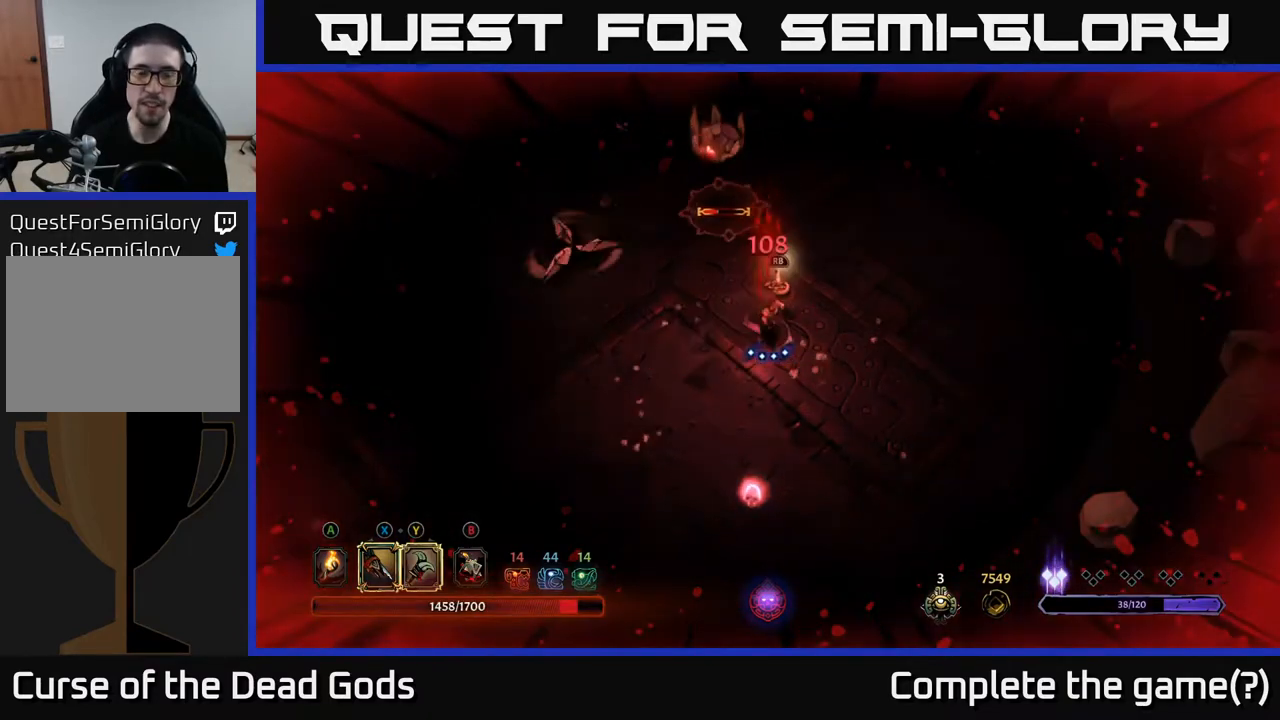
{"buttons": ["L2"], "left_stick": "left", "right_stick": "center", "events": [[50, "left_stick", "left"], [450, "L2", "down"]]}
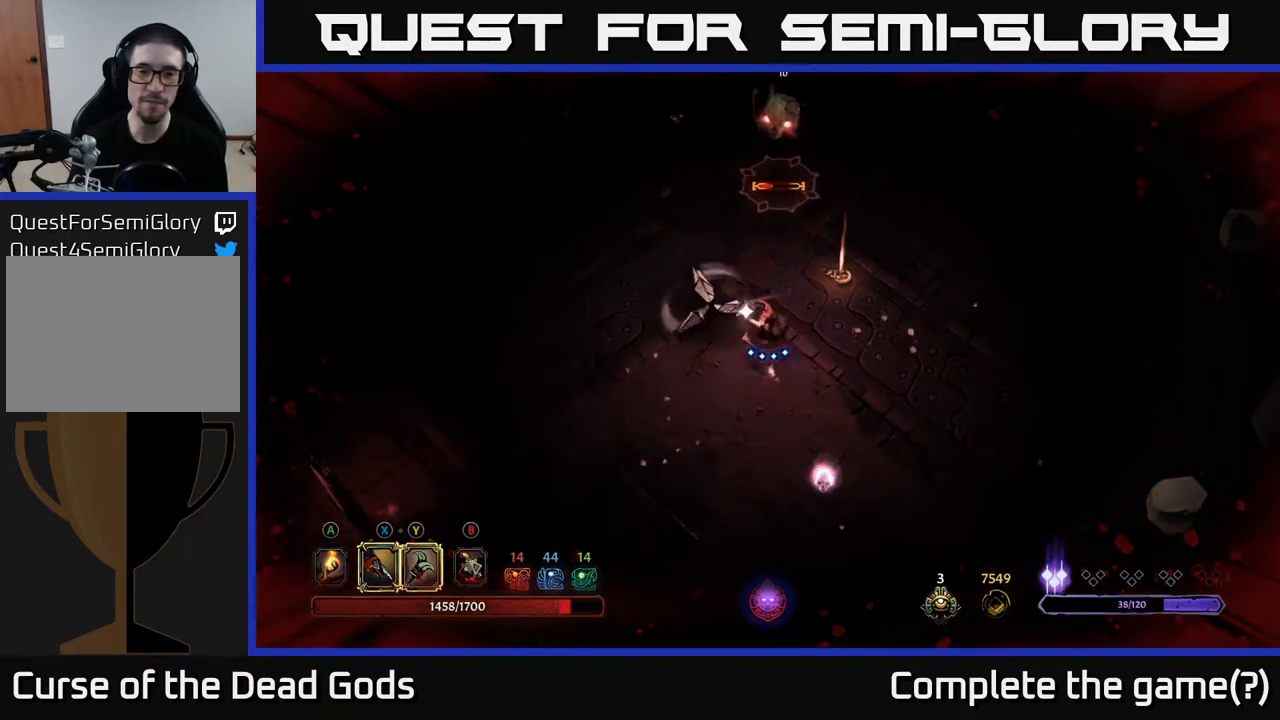
{"buttons": [], "left_stick": "up-right", "right_stick": "center", "events": [[83, "L2", "up"], [183, "left_stick", "center"], [367, "left_stick", "up-right"]]}
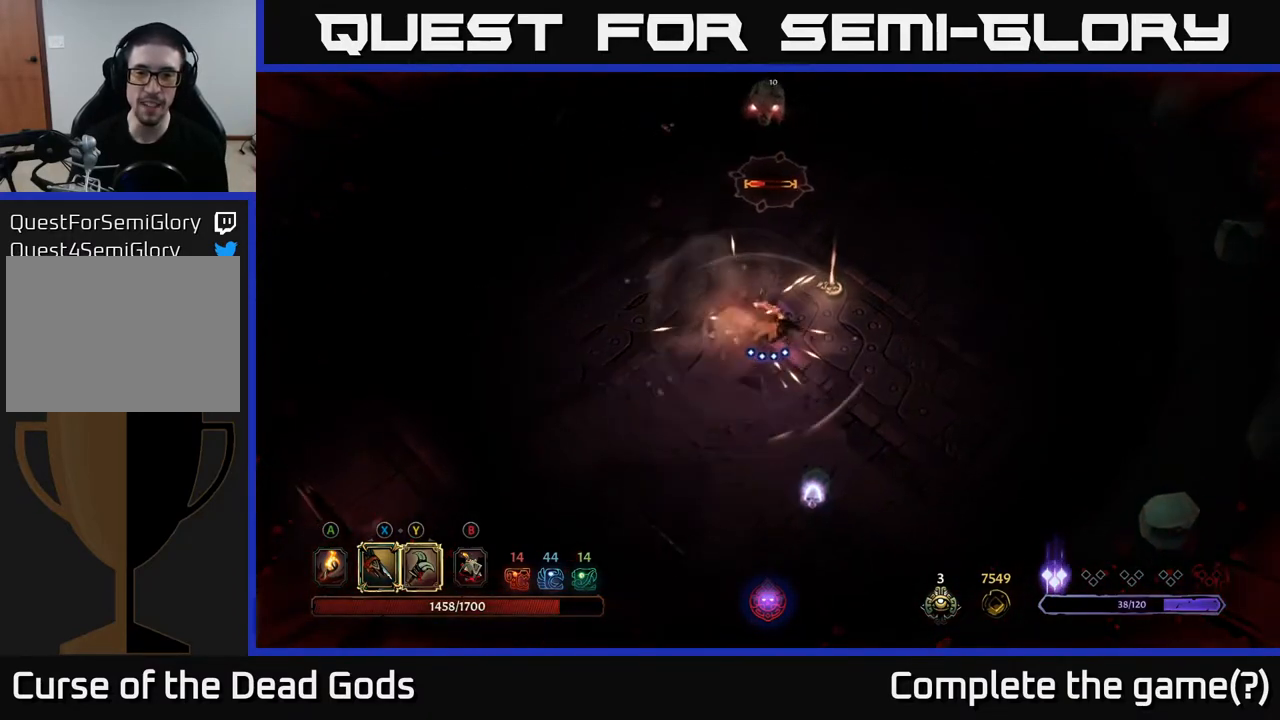
{"buttons": [], "left_stick": "up", "right_stick": "center", "events": [[317, "left_stick", "up"]]}
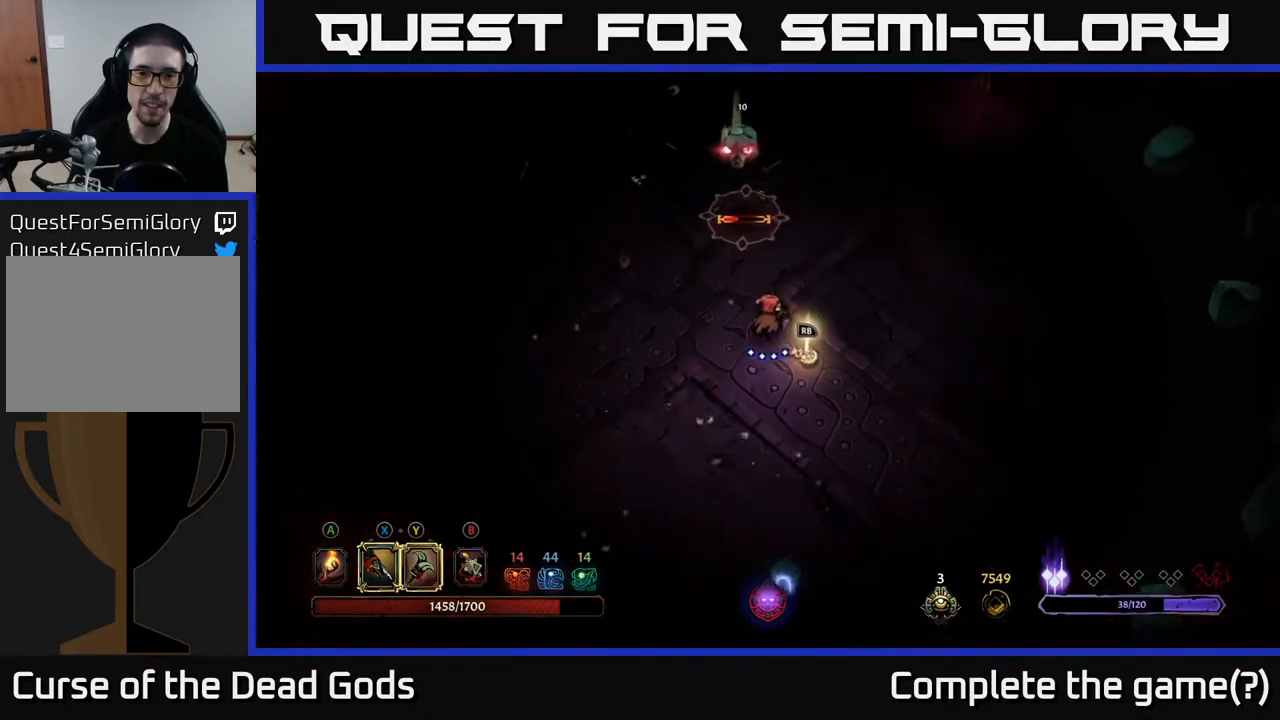
{"buttons": ["X"], "left_stick": "up", "right_stick": "center", "events": [[433, "X", "down"]]}
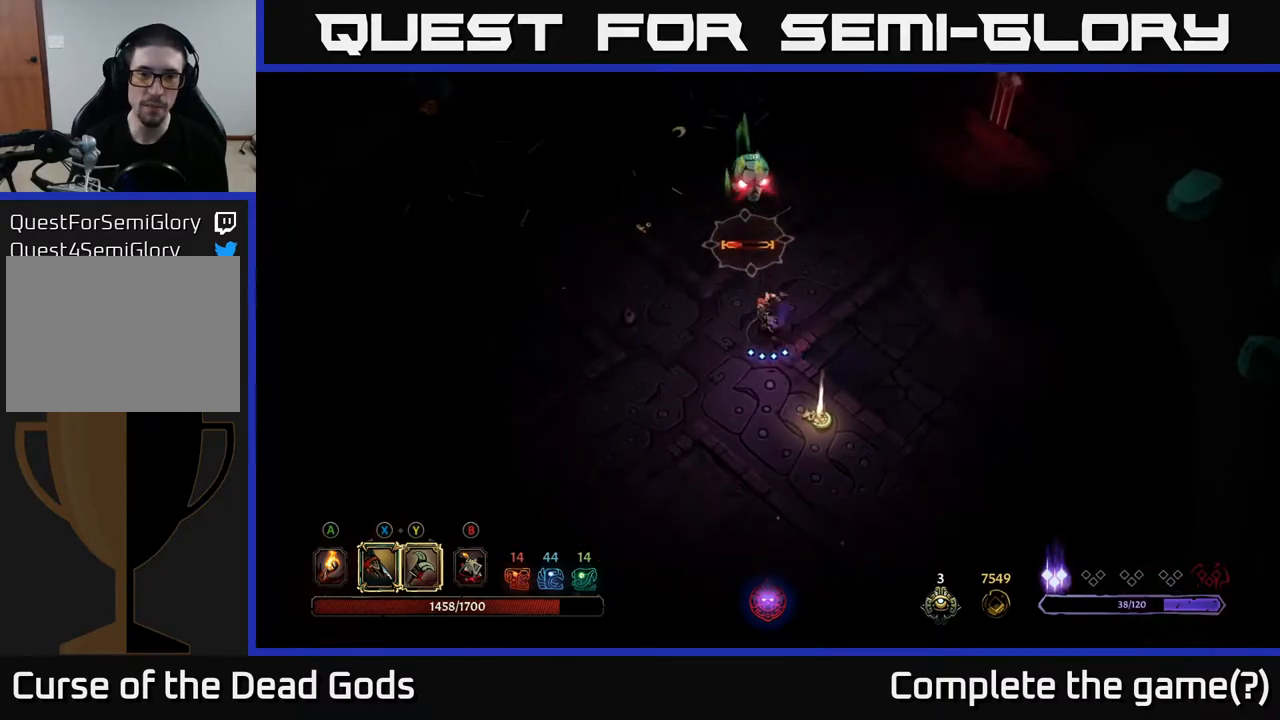
{"buttons": ["X"], "left_stick": "up", "right_stick": "center", "events": [[67, "X", "up"], [200, "X", "down"], [317, "X", "up"], [417, "X", "down"]]}
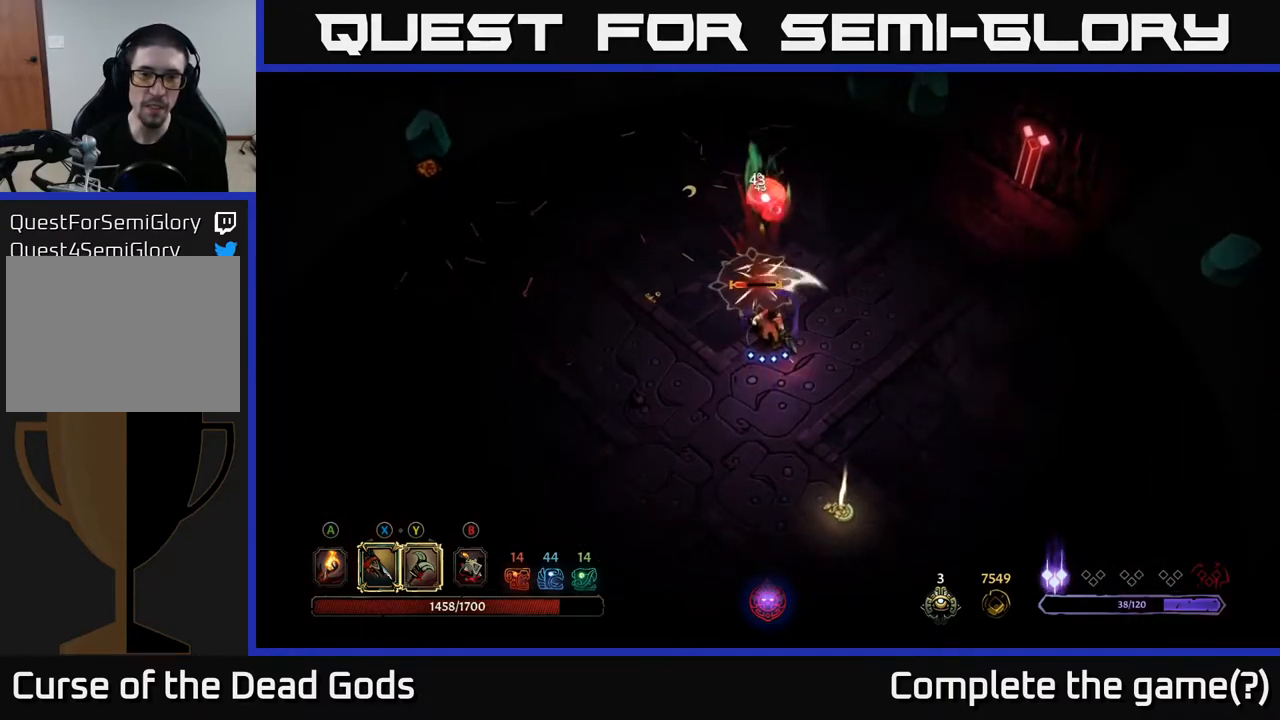
{"buttons": [], "left_stick": "center", "right_stick": "center", "events": [[33, "X", "up"], [217, "Y", "down"], [267, "left_stick", "center"], [333, "Y", "up"]]}
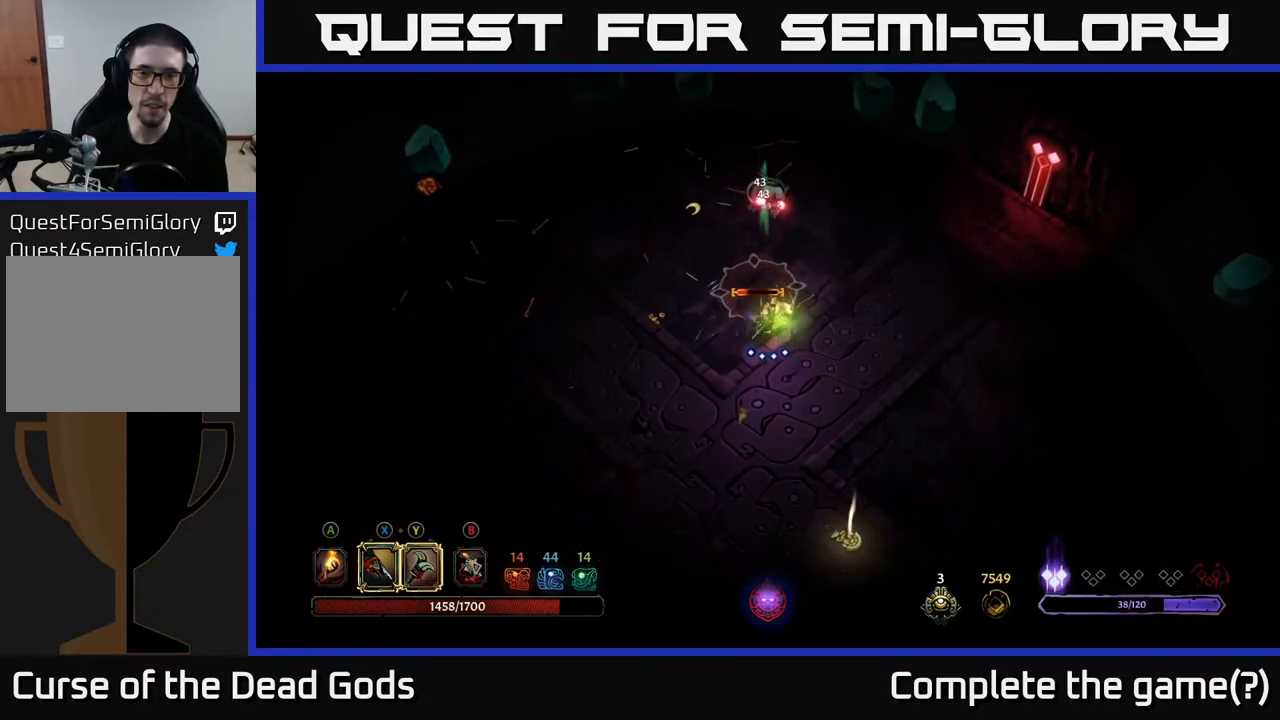
{"buttons": [], "left_stick": "down-right", "right_stick": "center", "events": [[367, "left_stick", "down-right"]]}
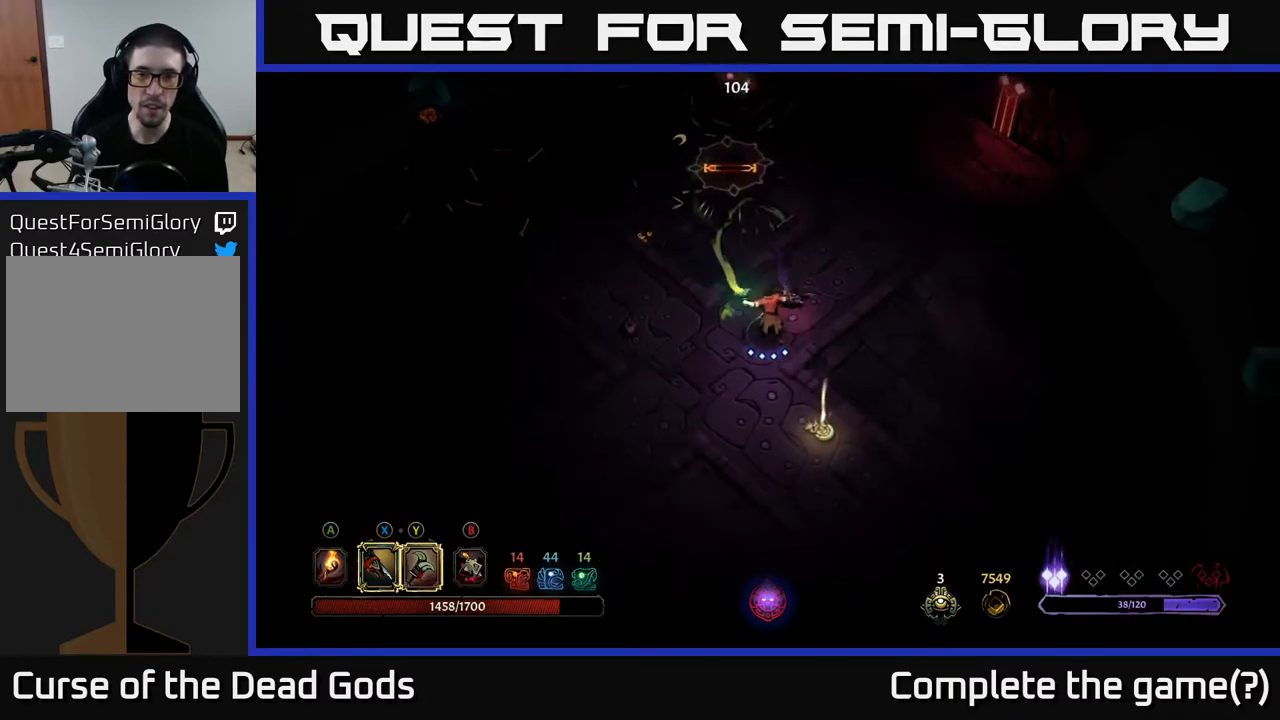
{"buttons": ["R1"], "left_stick": "down-right", "right_stick": "center", "events": [[483, "R1", "down"]]}
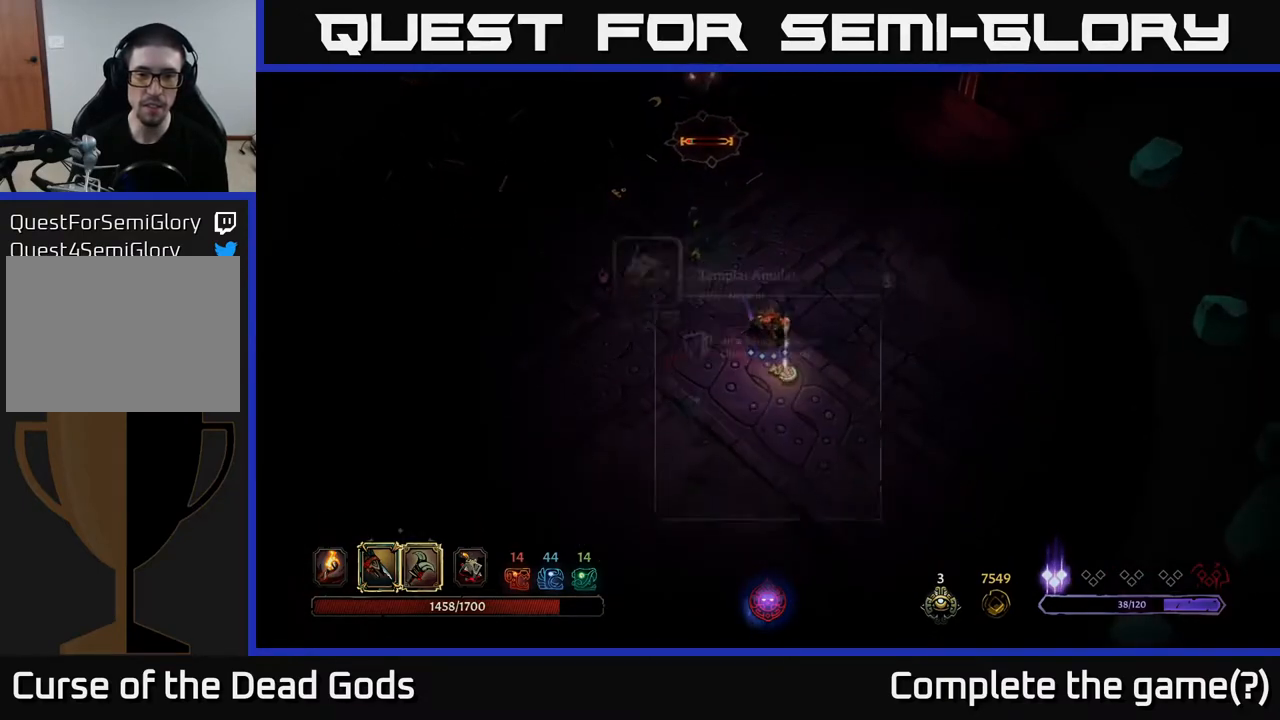
{"buttons": [], "left_stick": "center", "right_stick": "center", "events": [[67, "R1", "up"], [67, "left_stick", "center"]]}
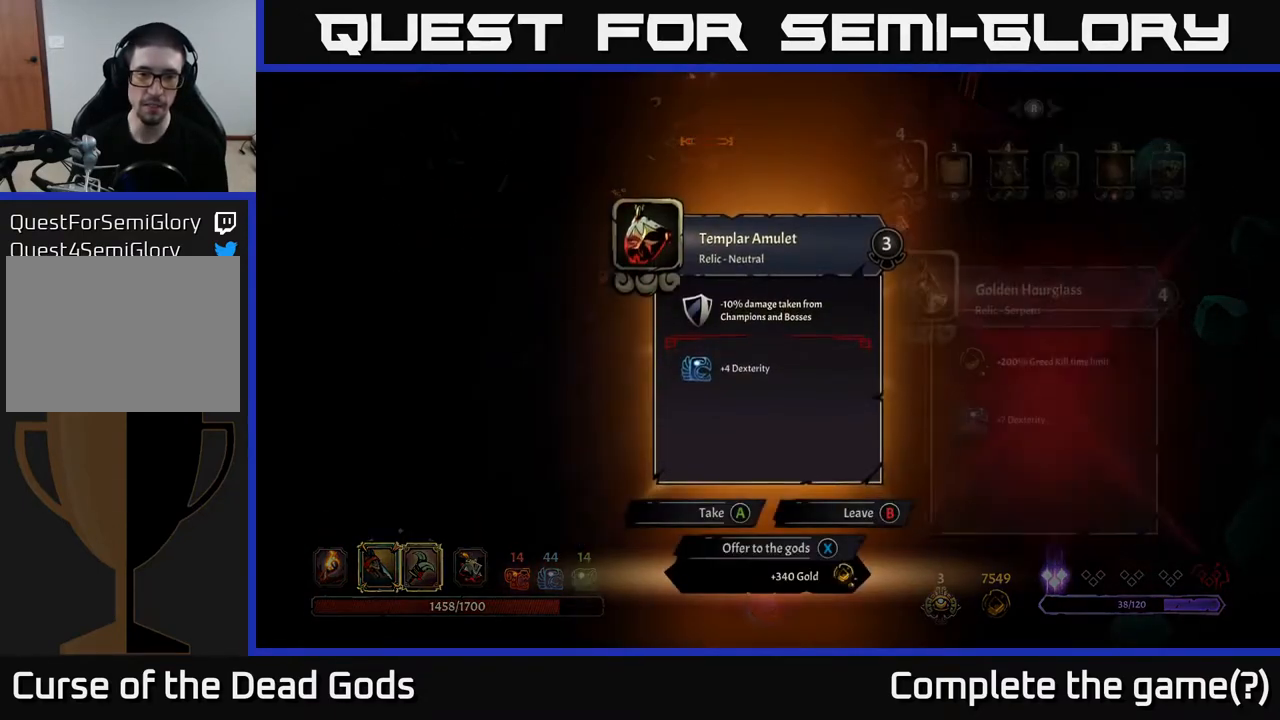
{"buttons": [], "left_stick": "center", "right_stick": "center", "events": []}
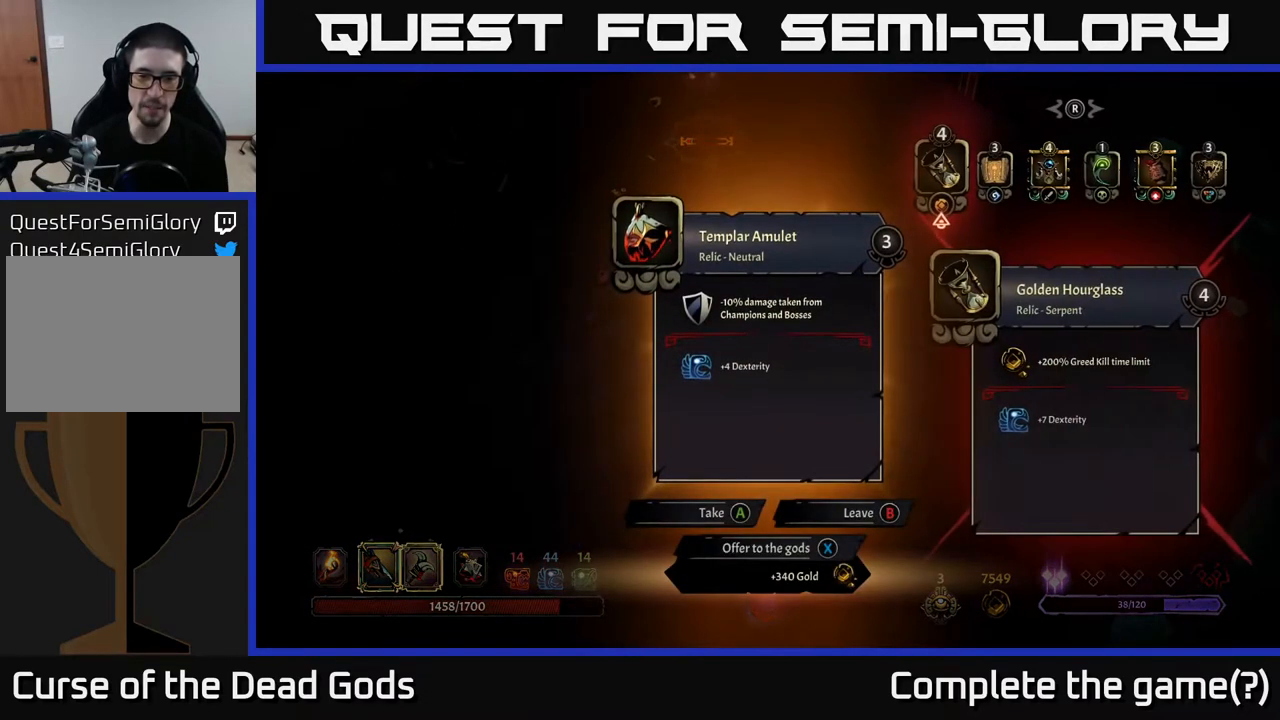
{"buttons": [], "left_stick": "center", "right_stick": "center", "events": []}
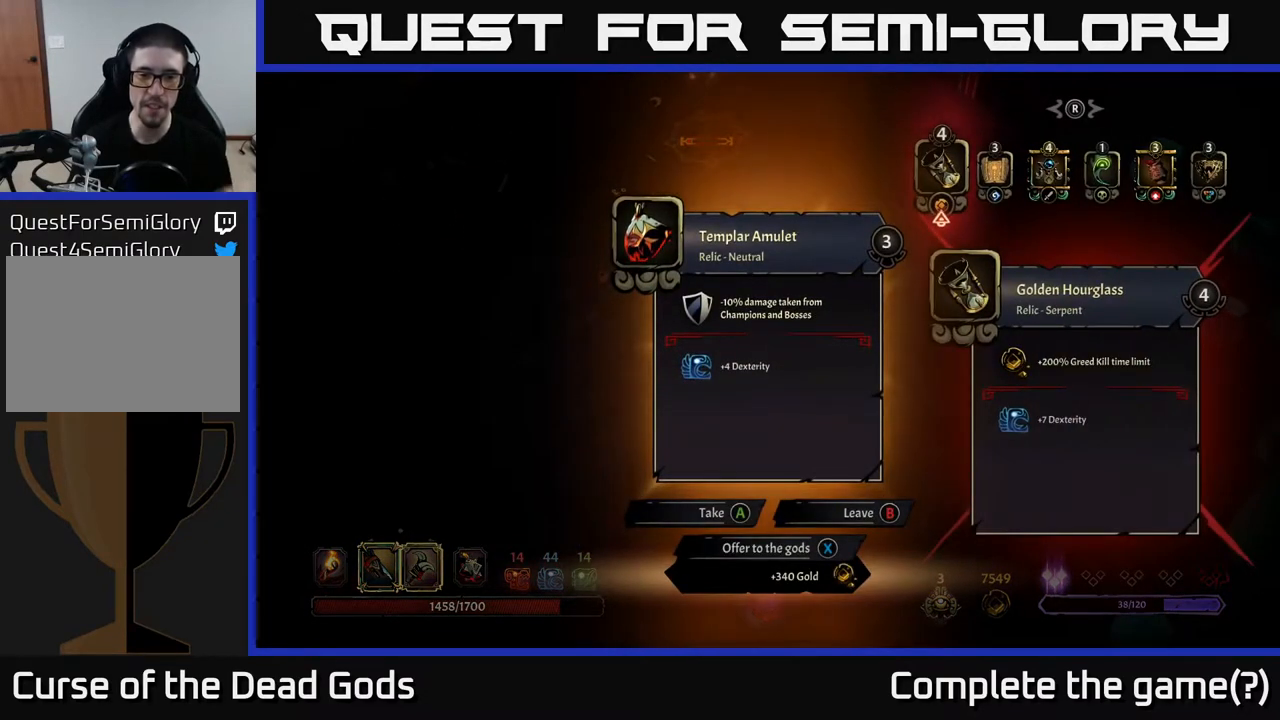
{"buttons": [], "left_stick": "center", "right_stick": "center", "events": []}
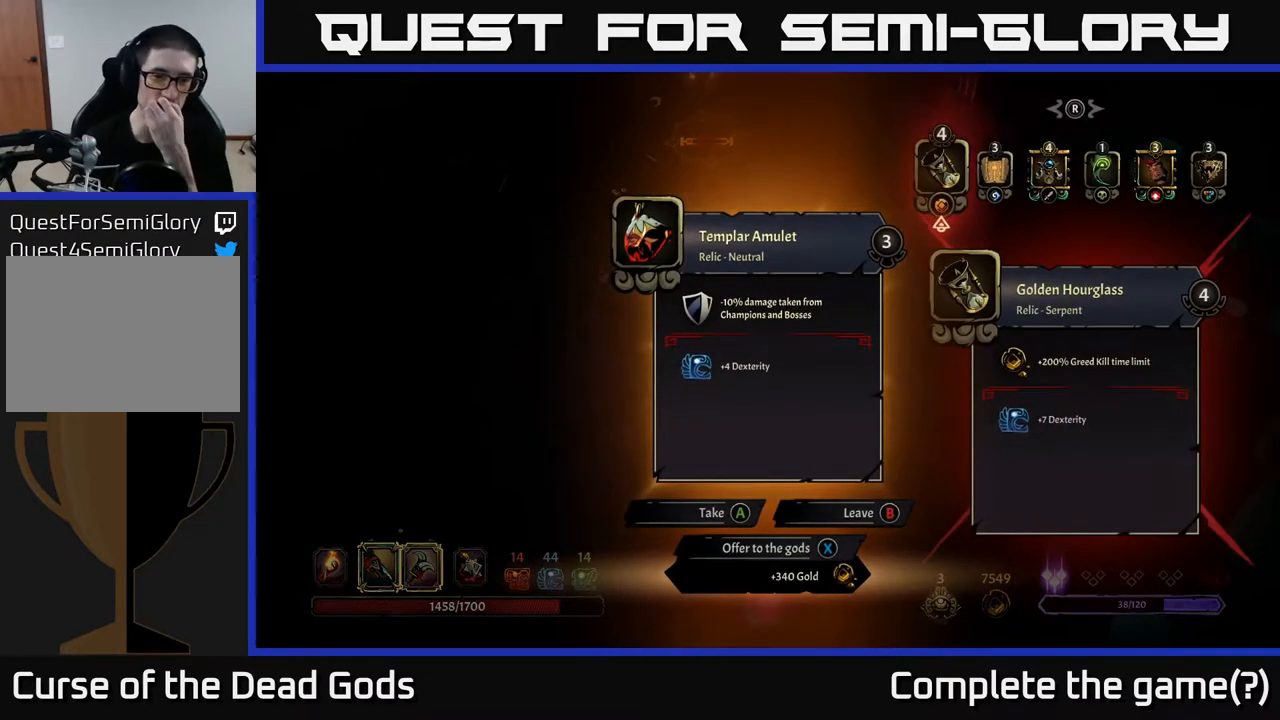
{"buttons": [], "left_stick": "center", "right_stick": "center", "events": []}